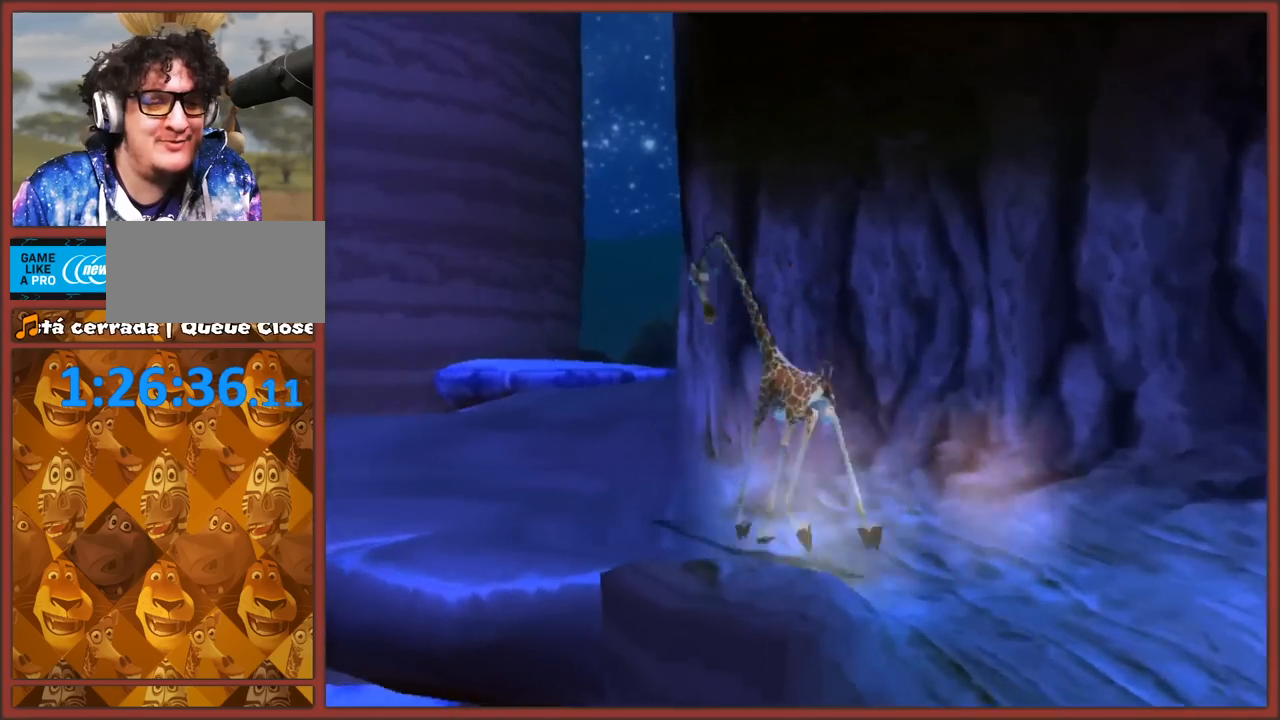
Gameplay with a controller (Nintendo layout); each line is a JSON object with the inputs held at the frame after it. "events" lists button and stick changes between this image and that frame as [ms after this image, input, new state], when the widget could be followed in between. Not read: L3 R3.
{"buttons": [], "left_stick": "up", "right_stick": "left", "events": [[133, "left_stick", "up"], [300, "right_stick", "left"]]}
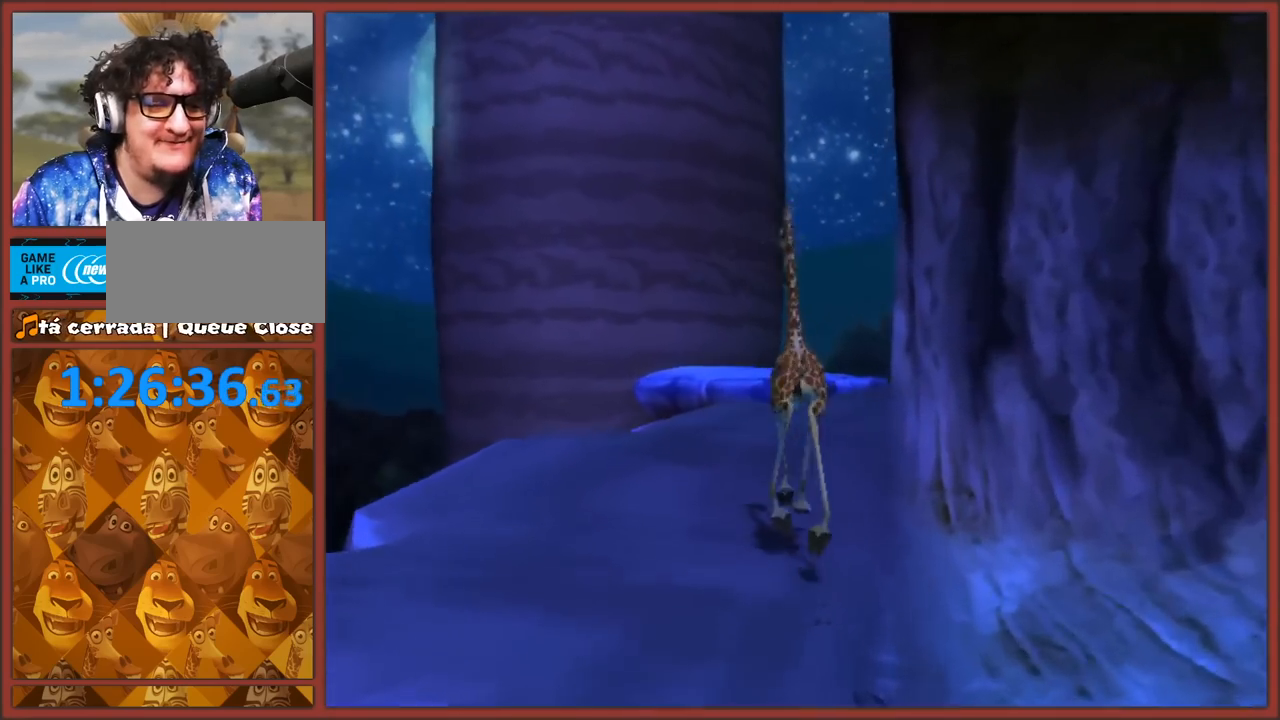
{"buttons": [], "left_stick": "up", "right_stick": "left", "events": []}
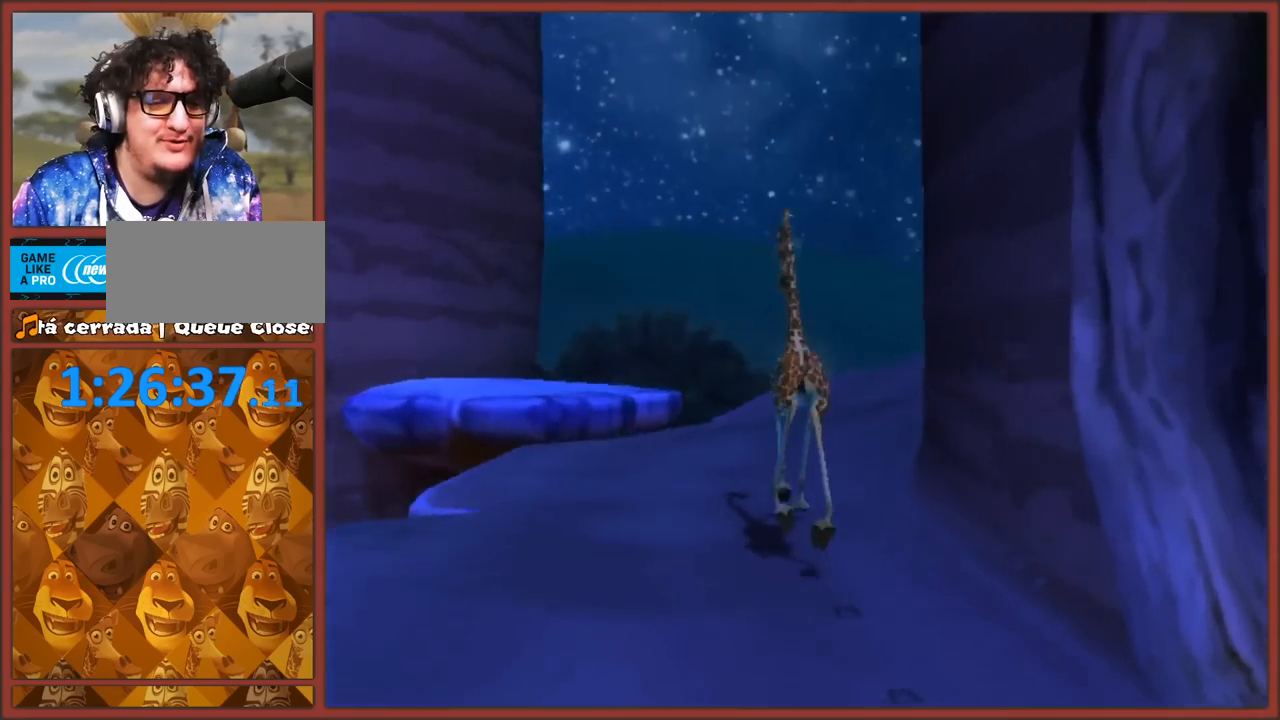
{"buttons": [], "left_stick": "up", "right_stick": "left", "events": []}
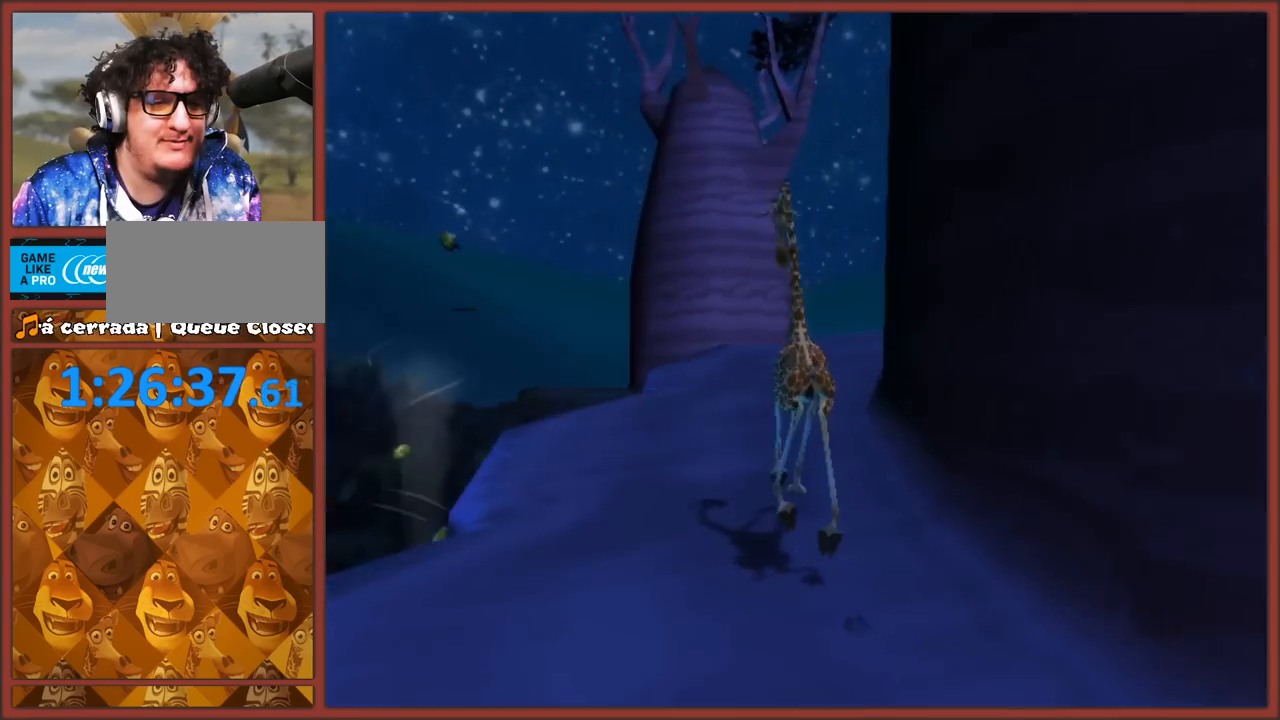
{"buttons": [], "left_stick": "up", "right_stick": "left", "events": []}
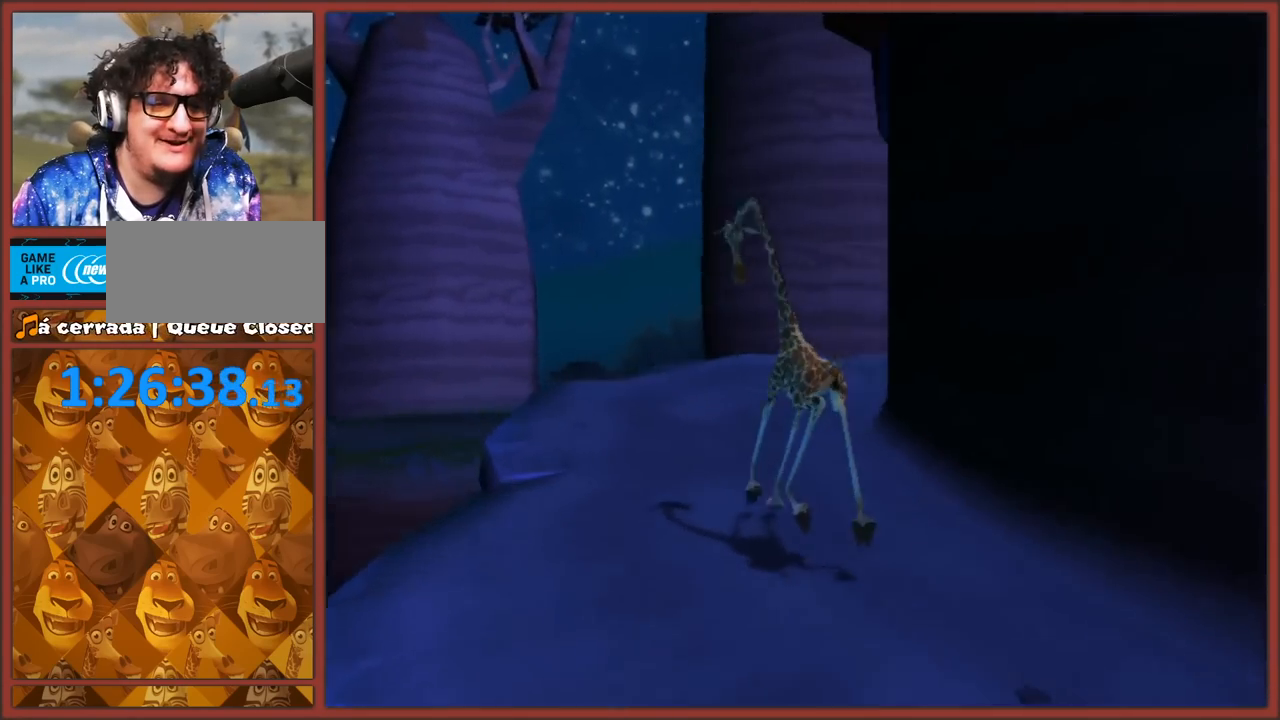
{"buttons": [], "left_stick": "up", "right_stick": "left", "events": []}
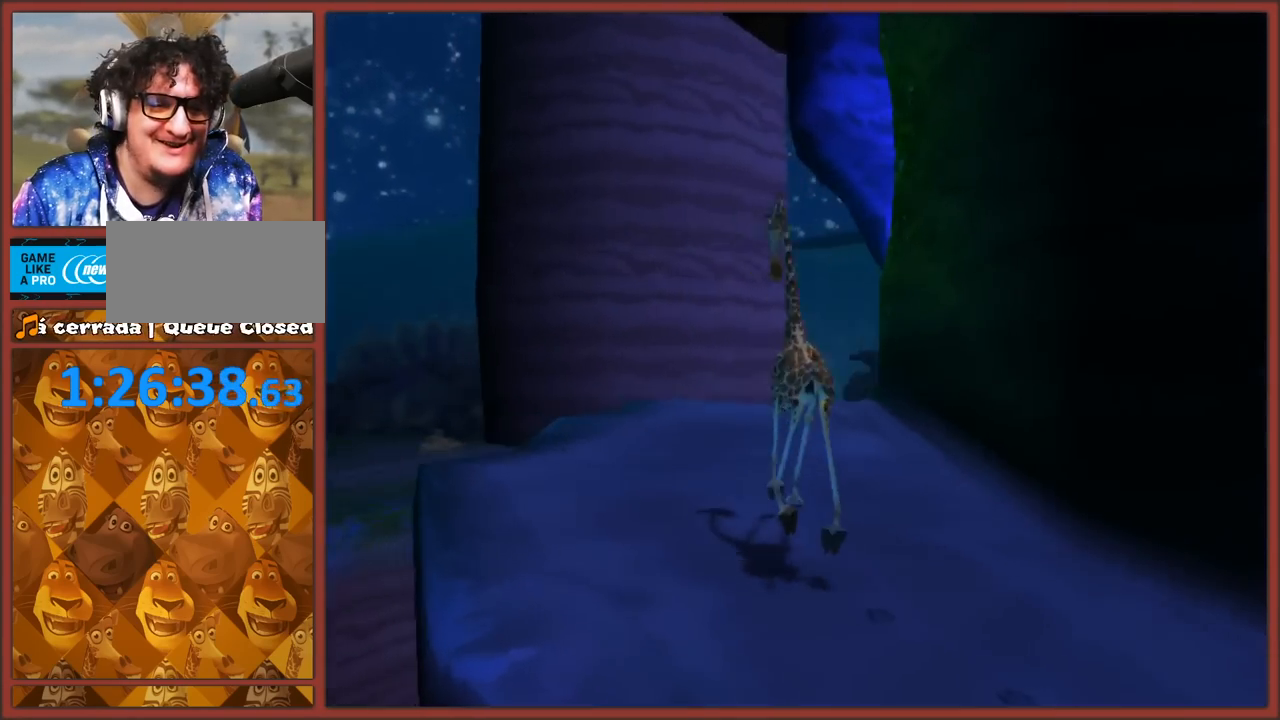
{"buttons": [], "left_stick": "center", "right_stick": "up", "events": [[133, "left_stick", "up-left"], [233, "right_stick", "center"], [350, "right_stick", "up"], [467, "left_stick", "center"]]}
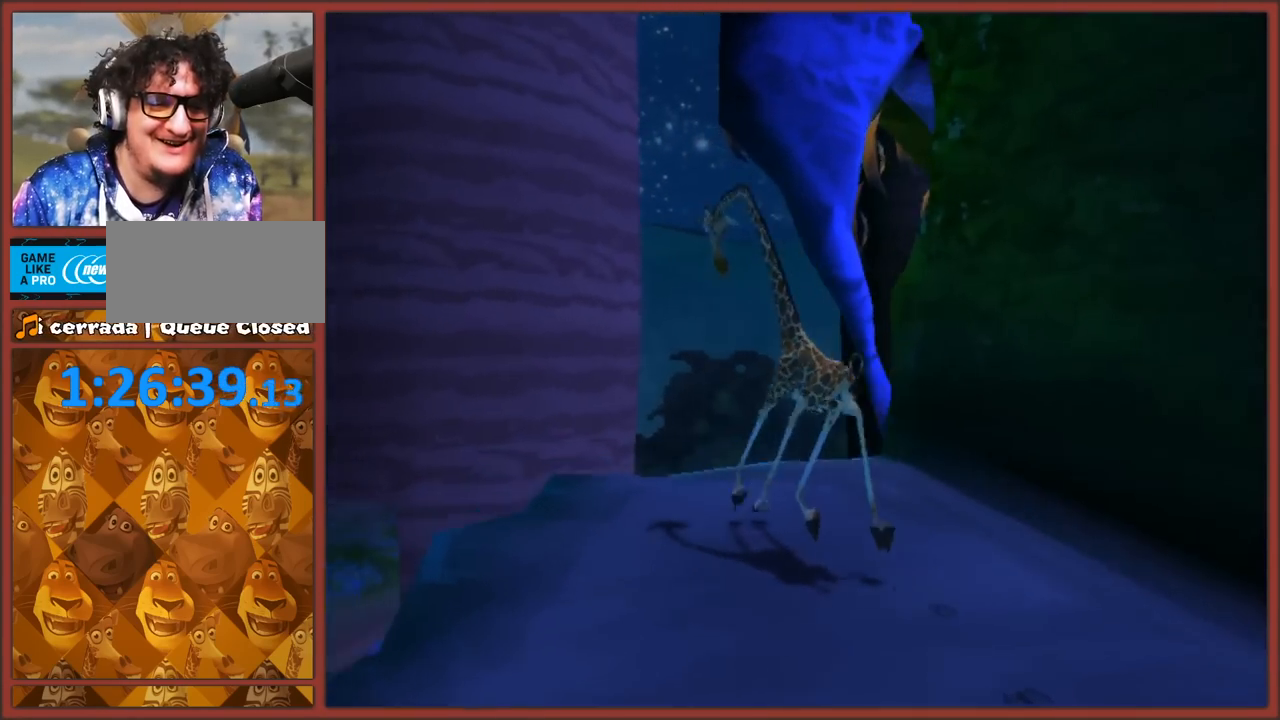
{"buttons": [], "left_stick": "center", "right_stick": "right", "events": [[300, "right_stick", "center"], [467, "right_stick", "right"]]}
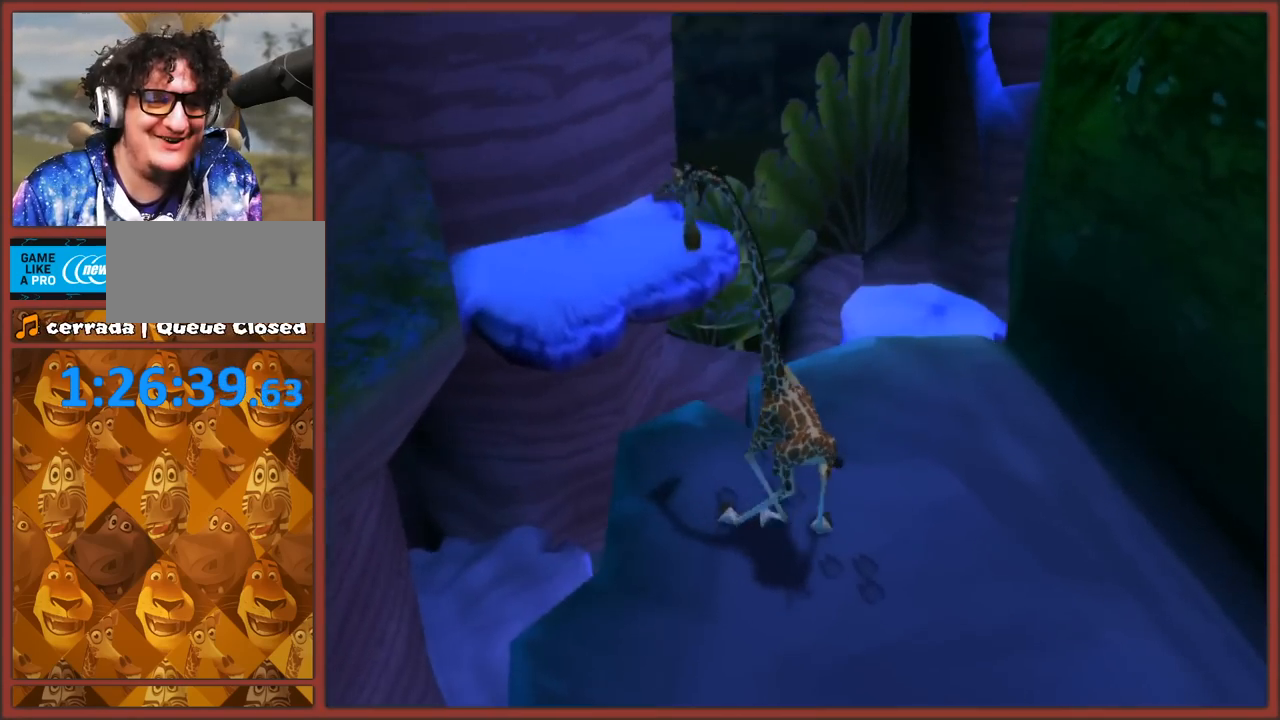
{"buttons": ["A"], "left_stick": "up-left", "right_stick": "right", "events": [[200, "left_stick", "up"], [350, "left_stick", "up-left"], [500, "A", "down"]]}
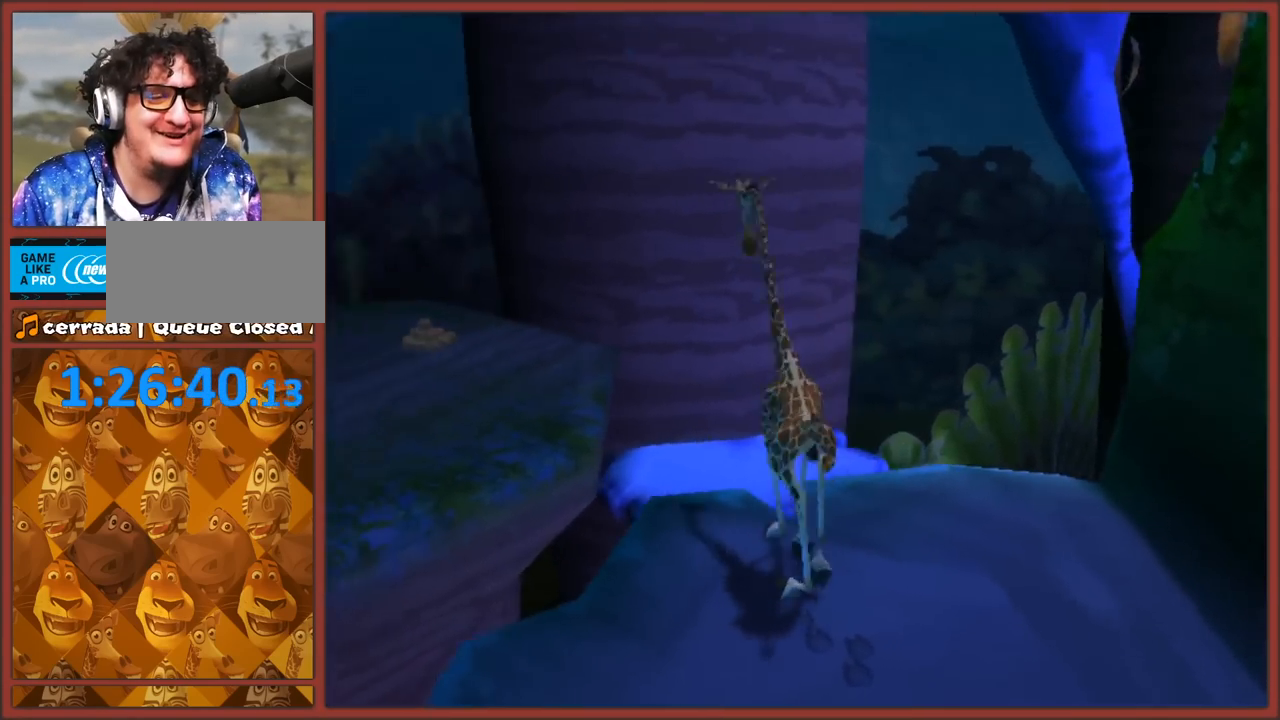
{"buttons": [], "left_stick": "up", "right_stick": "right", "events": [[233, "left_stick", "up"], [367, "A", "up"]]}
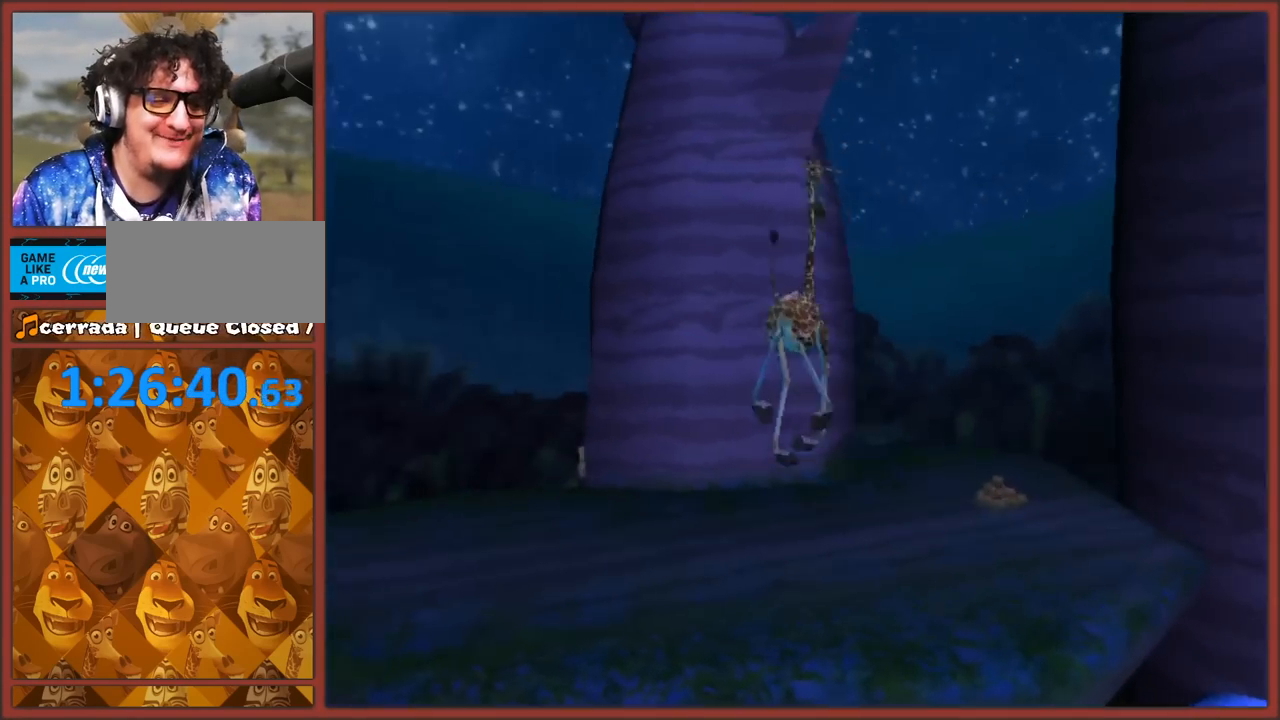
{"buttons": [], "left_stick": "up-right", "right_stick": "center", "events": [[117, "right_stick", "center"], [133, "left_stick", "up-right"], [233, "A", "down"], [433, "A", "up"]]}
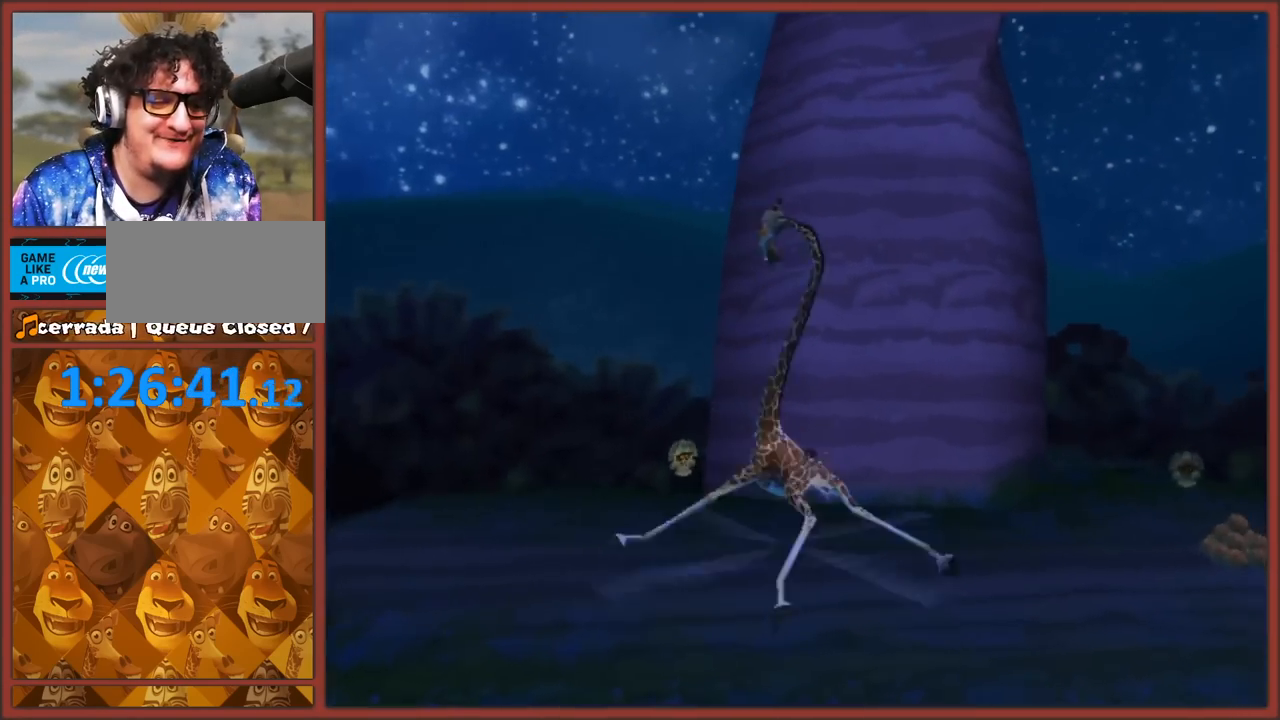
{"buttons": [], "left_stick": "center", "right_stick": "center", "events": [[400, "left_stick", "center"]]}
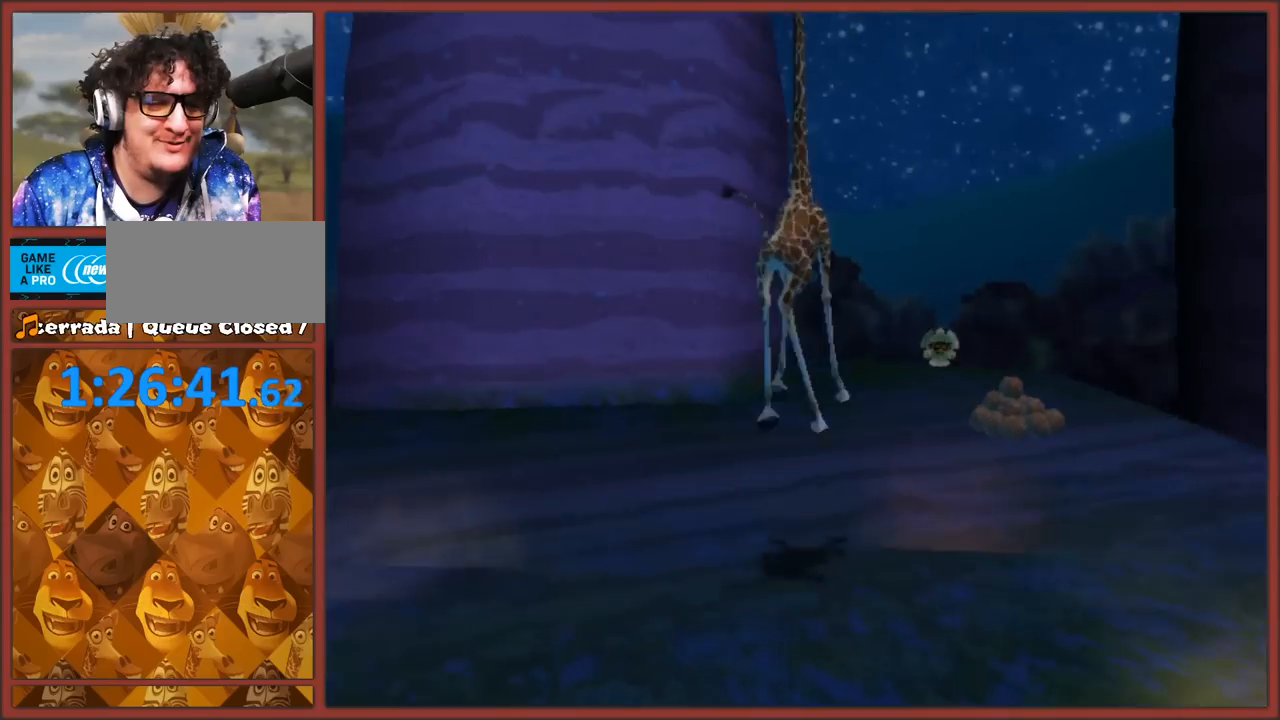
{"buttons": [], "left_stick": "up-right", "right_stick": "right", "events": [[100, "right_stick", "right"], [317, "left_stick", "up-right"]]}
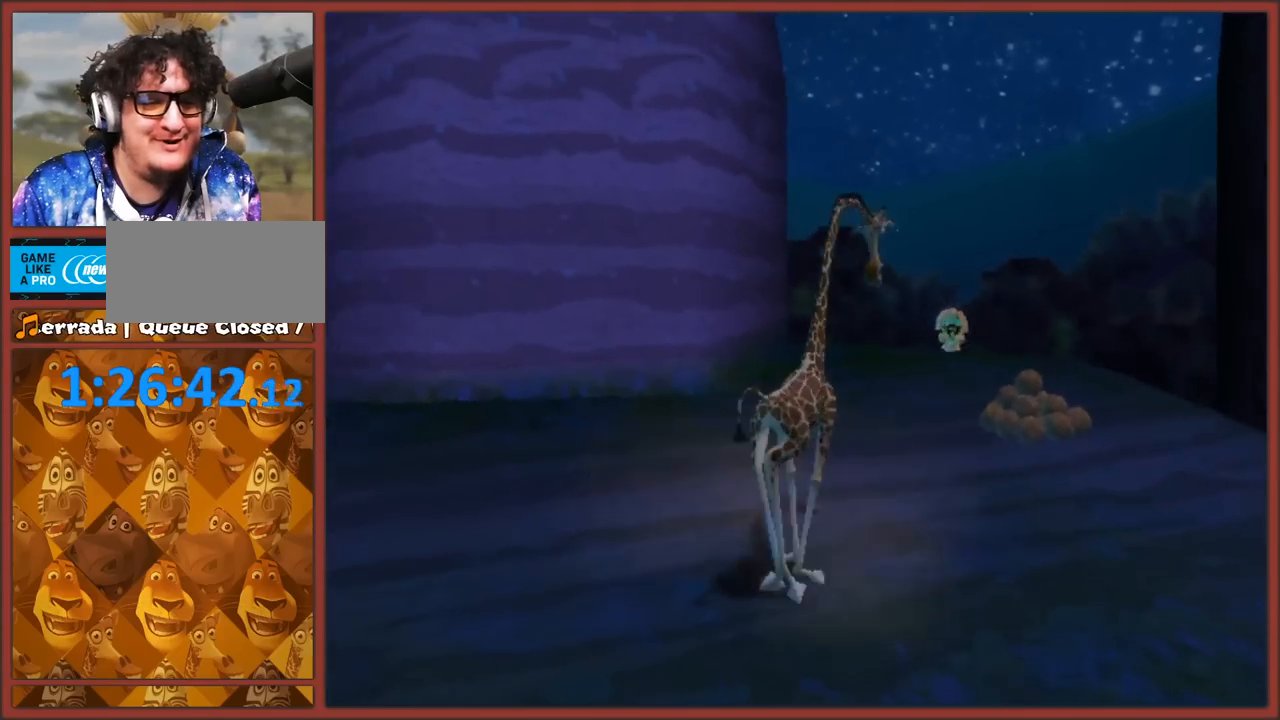
{"buttons": [], "left_stick": "right", "right_stick": "right", "events": [[83, "left_stick", "right"]]}
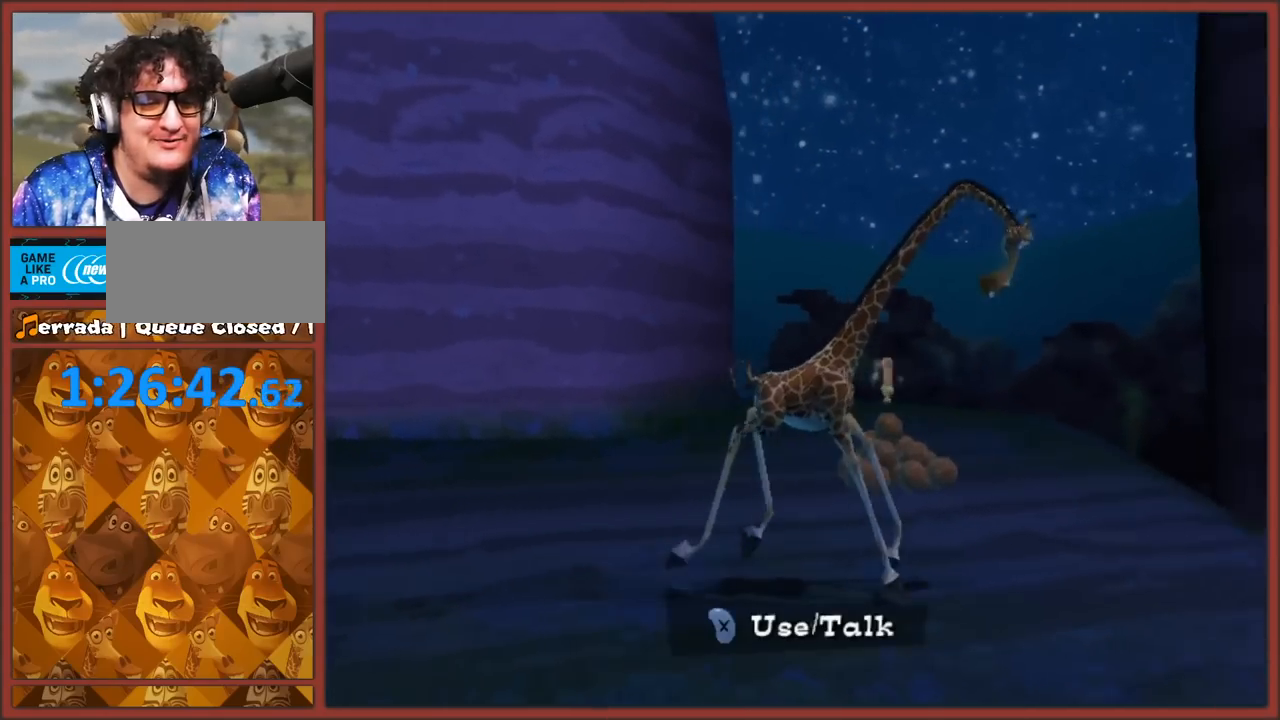
{"buttons": [], "left_stick": "center", "right_stick": "center", "events": [[67, "left_stick", "up"], [183, "left_stick", "up-left"], [267, "right_stick", "center"], [333, "left_stick", "center"], [367, "X", "down"], [483, "X", "up"]]}
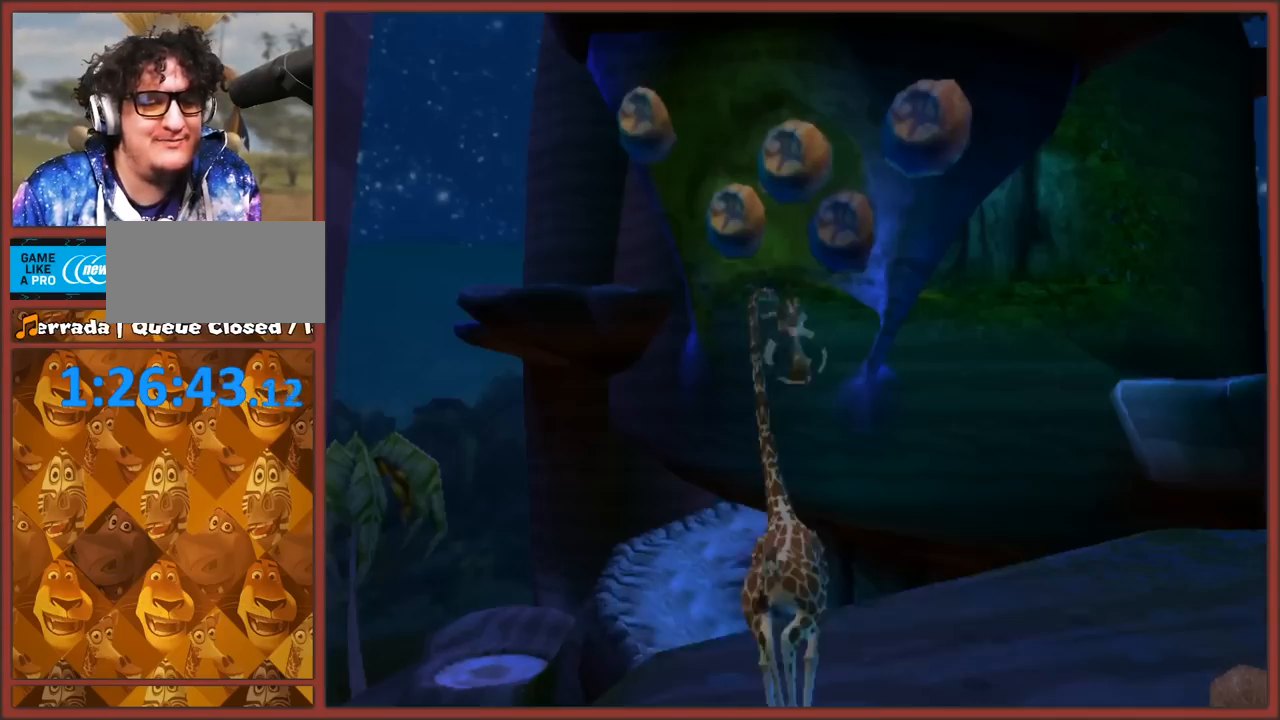
{"buttons": [], "left_stick": "center", "right_stick": "center", "events": []}
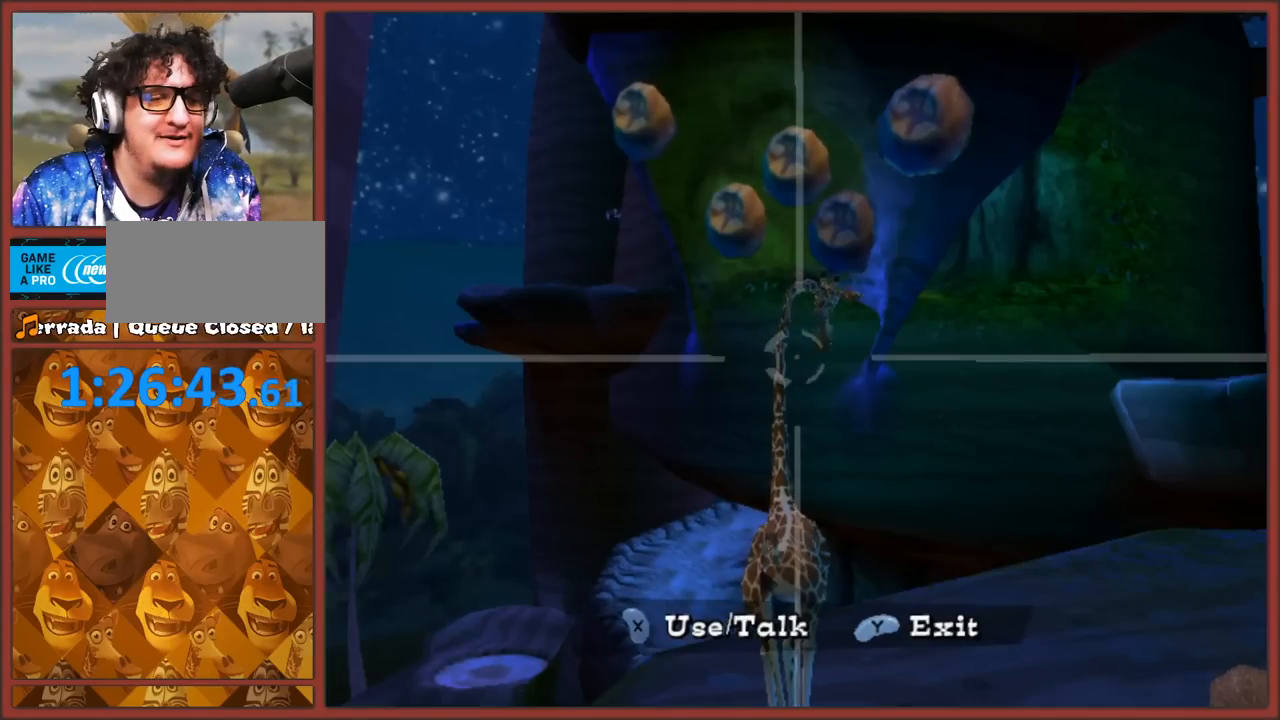
{"buttons": [], "left_stick": "down", "right_stick": "center", "events": [[133, "left_stick", "up"], [417, "left_stick", "down"]]}
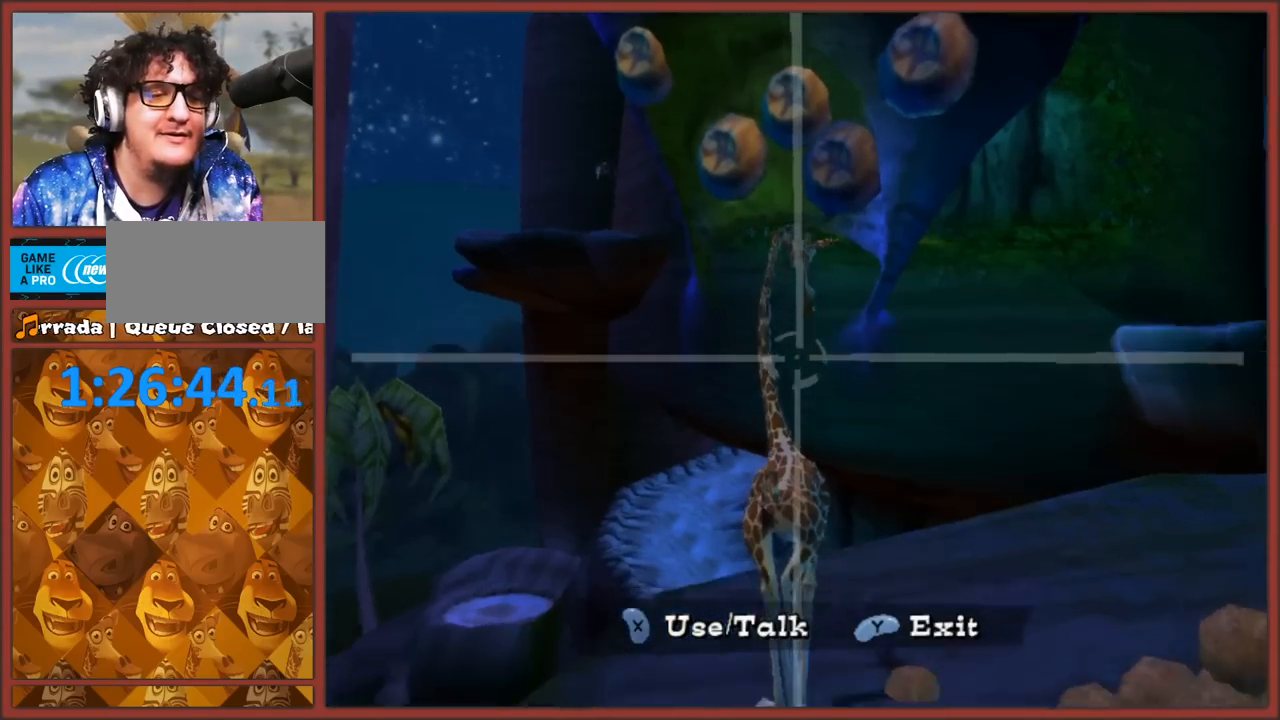
{"buttons": [], "left_stick": "down", "right_stick": "center", "events": [[183, "left_stick", "down-right"], [283, "left_stick", "down"]]}
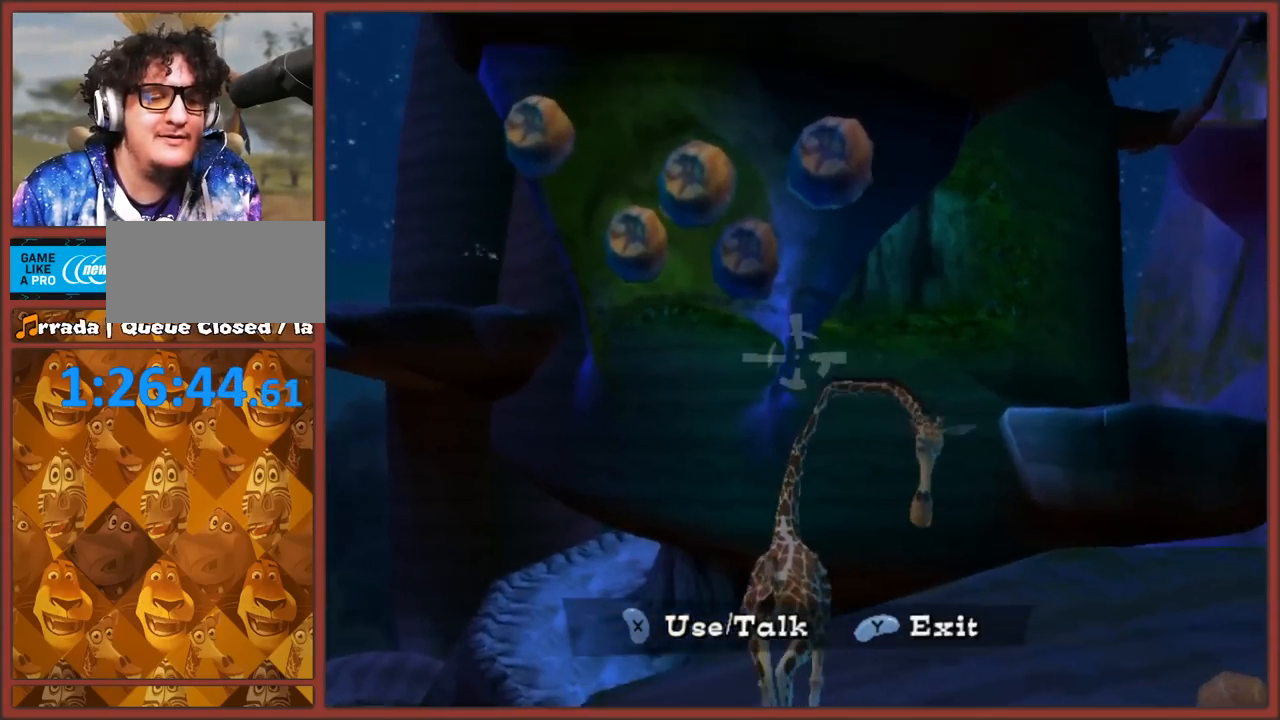
{"buttons": [], "left_stick": "left", "right_stick": "center", "events": [[33, "left_stick", "center"], [433, "left_stick", "left"]]}
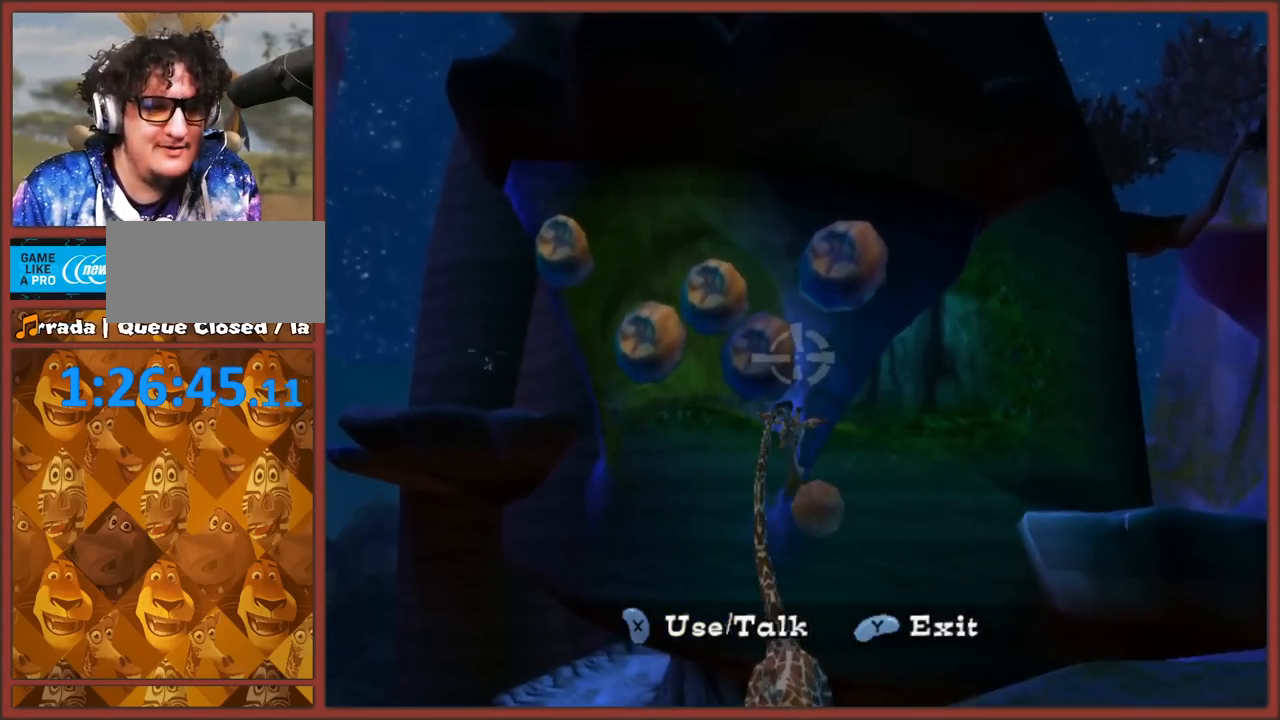
{"buttons": [], "left_stick": "center", "right_stick": "center", "events": [[33, "left_stick", "center"], [317, "X", "down"], [433, "X", "up"]]}
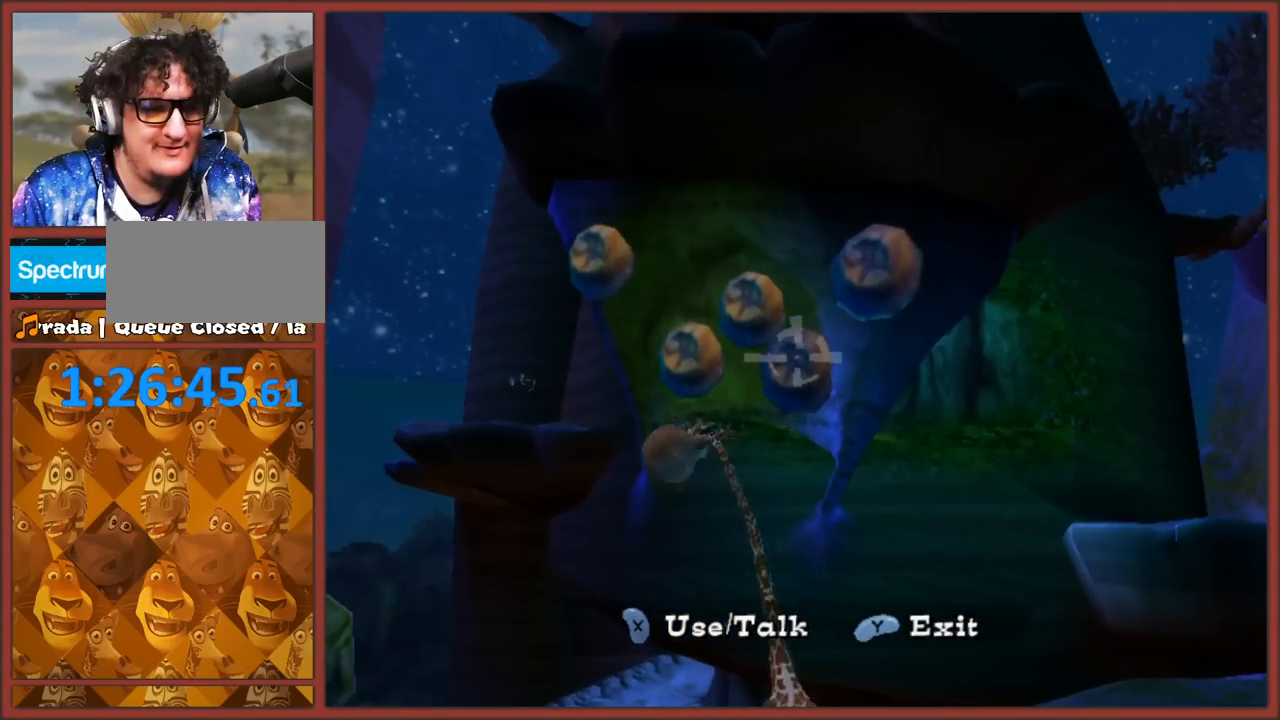
{"buttons": [], "left_stick": "center", "right_stick": "center", "events": [[217, "left_stick", "down"], [267, "left_stick", "down-right"], [450, "left_stick", "center"]]}
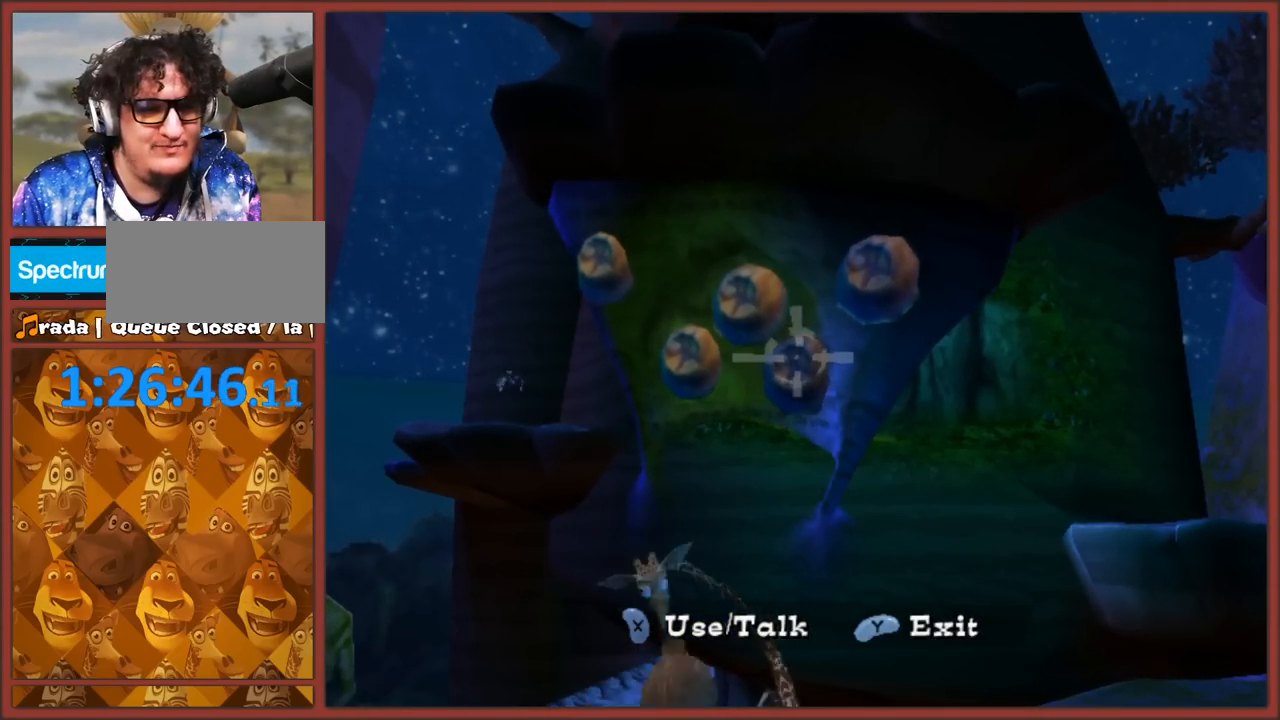
{"buttons": [], "left_stick": "center", "right_stick": "center", "events": [[267, "left_stick", "down-right"], [500, "left_stick", "center"]]}
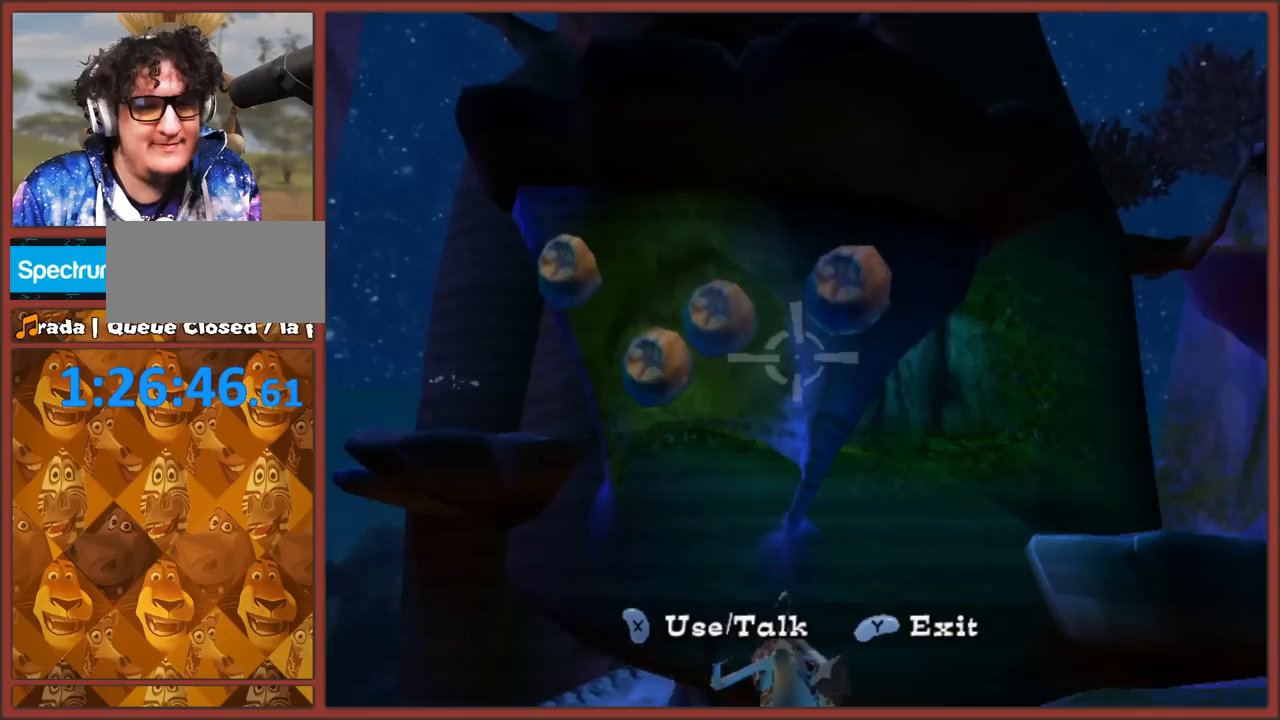
{"buttons": ["X"], "left_stick": "center", "right_stick": "center", "events": [[367, "left_stick", "down-left"], [467, "left_stick", "center"], [500, "X", "down"]]}
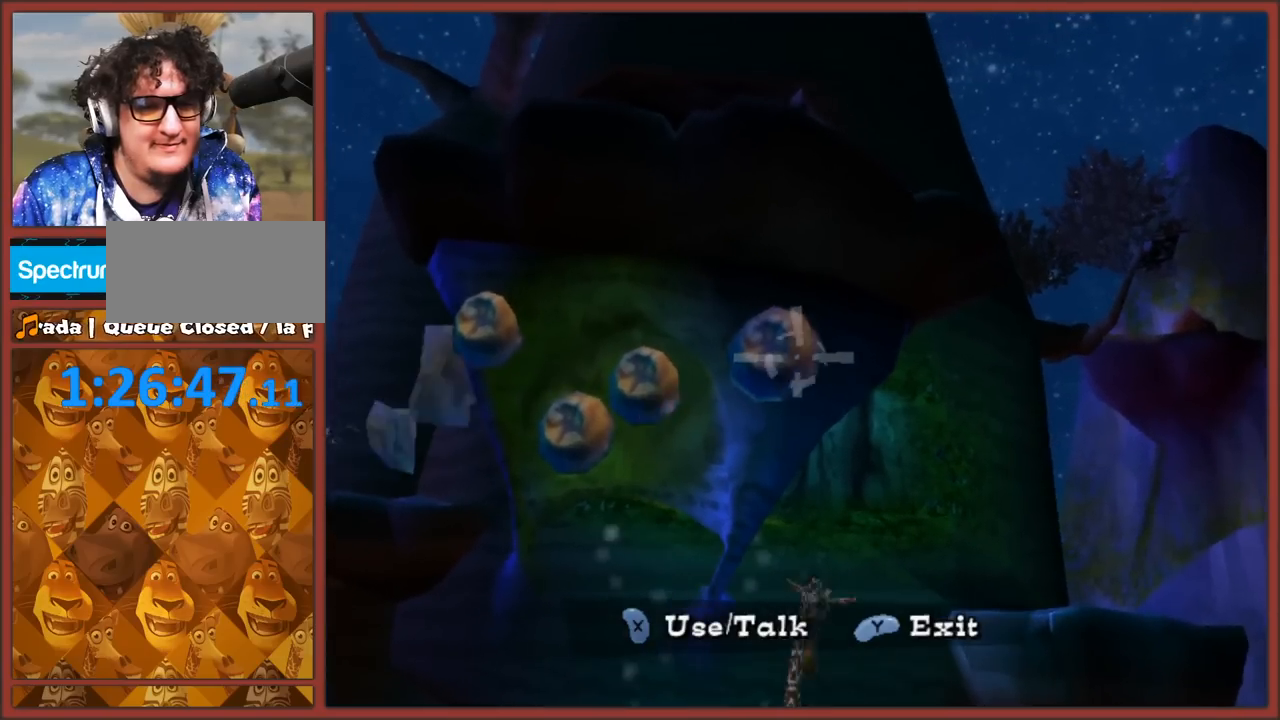
{"buttons": [], "left_stick": "up", "right_stick": "center", "events": [[100, "X", "up"], [467, "left_stick", "up"]]}
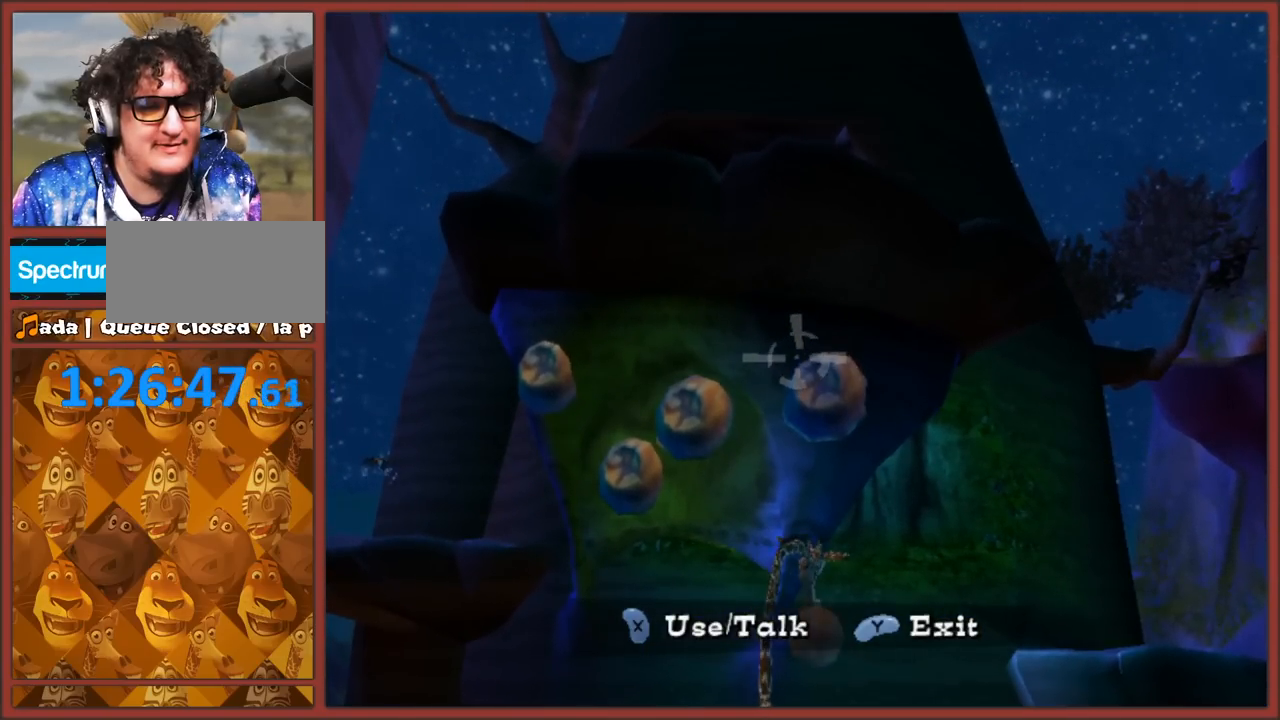
{"buttons": [], "left_stick": "center", "right_stick": "center", "events": [[100, "left_stick", "center"], [117, "X", "down"], [200, "X", "up"], [417, "X", "down"], [483, "X", "up"]]}
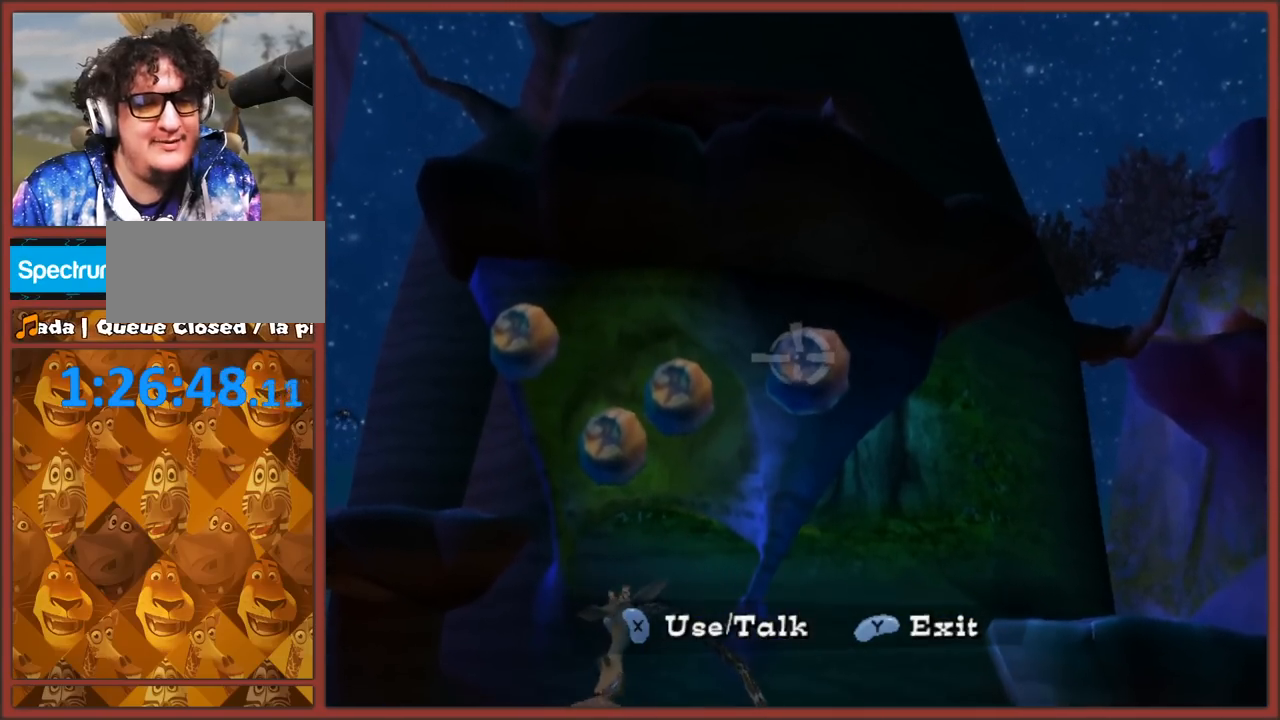
{"buttons": [], "left_stick": "center", "right_stick": "center", "events": []}
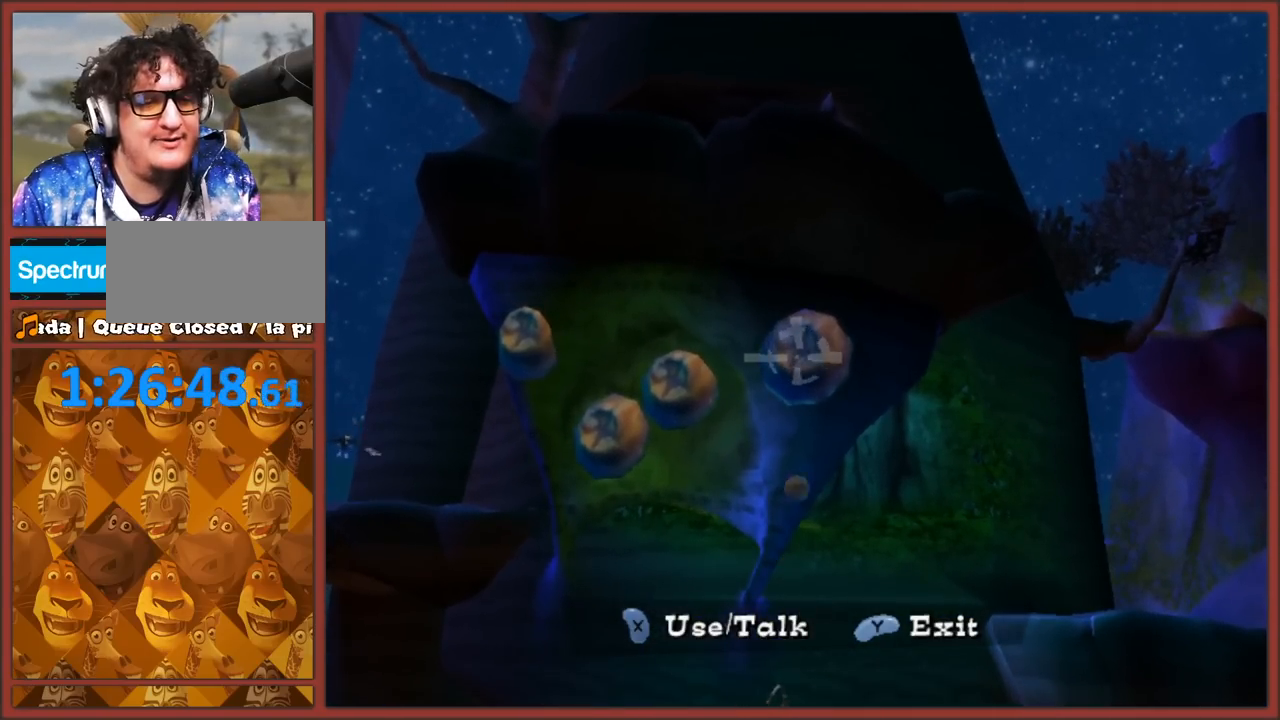
{"buttons": [], "left_stick": "up-left", "right_stick": "center", "events": [[383, "left_stick", "up-left"]]}
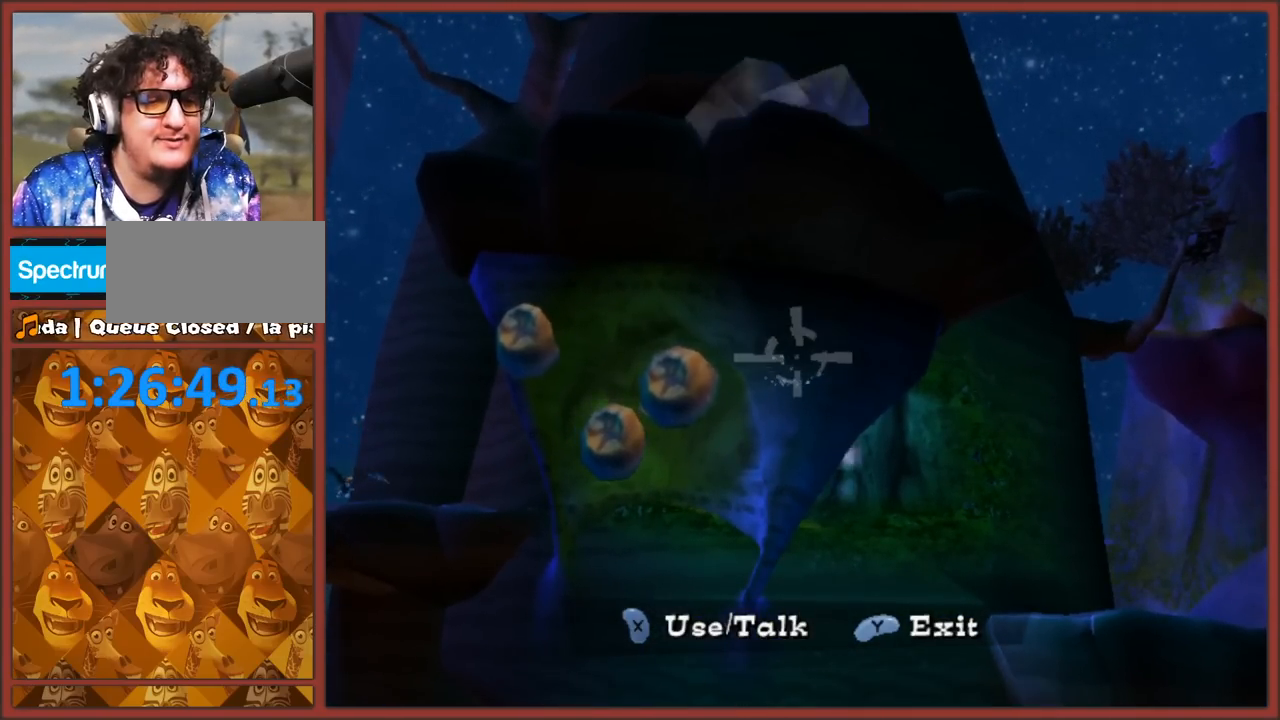
{"buttons": [], "left_stick": "center", "right_stick": "center", "events": [[67, "left_stick", "center"], [383, "X", "down"], [483, "X", "up"]]}
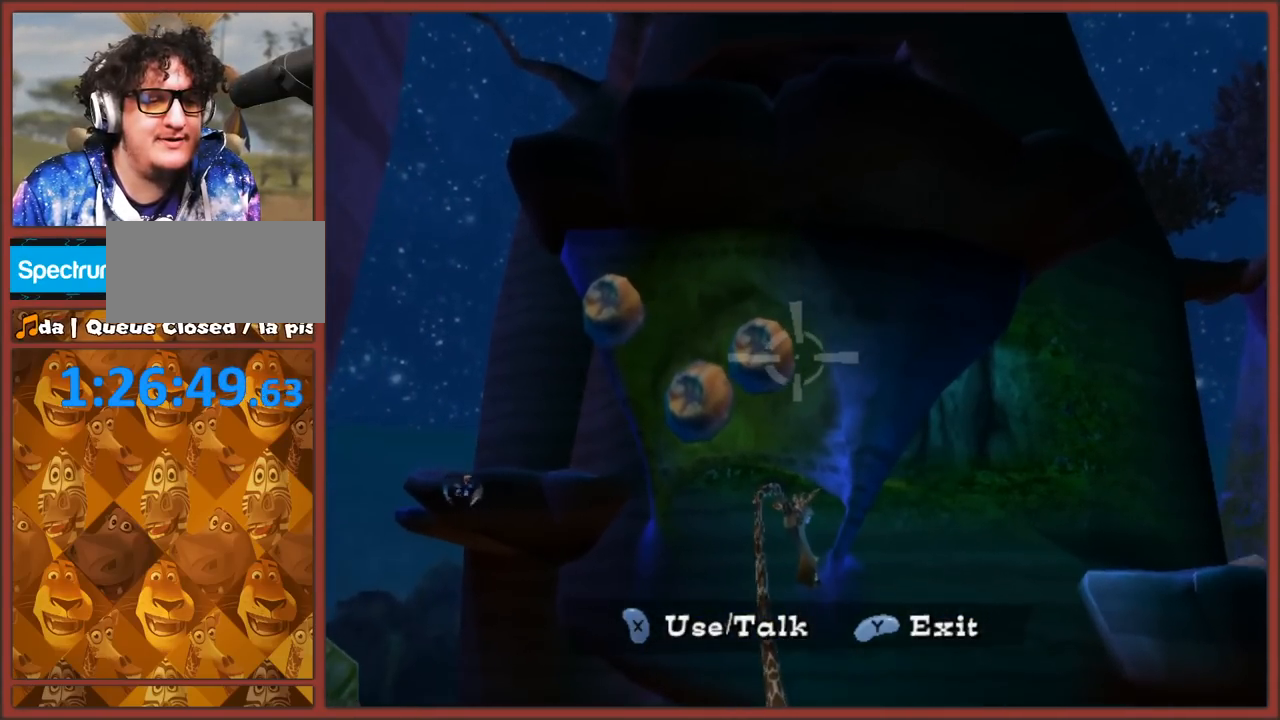
{"buttons": ["X"], "left_stick": "center", "right_stick": "center", "events": [[50, "left_stick", "left"], [133, "left_stick", "center"], [233, "X", "down"], [333, "X", "up"], [400, "X", "down"]]}
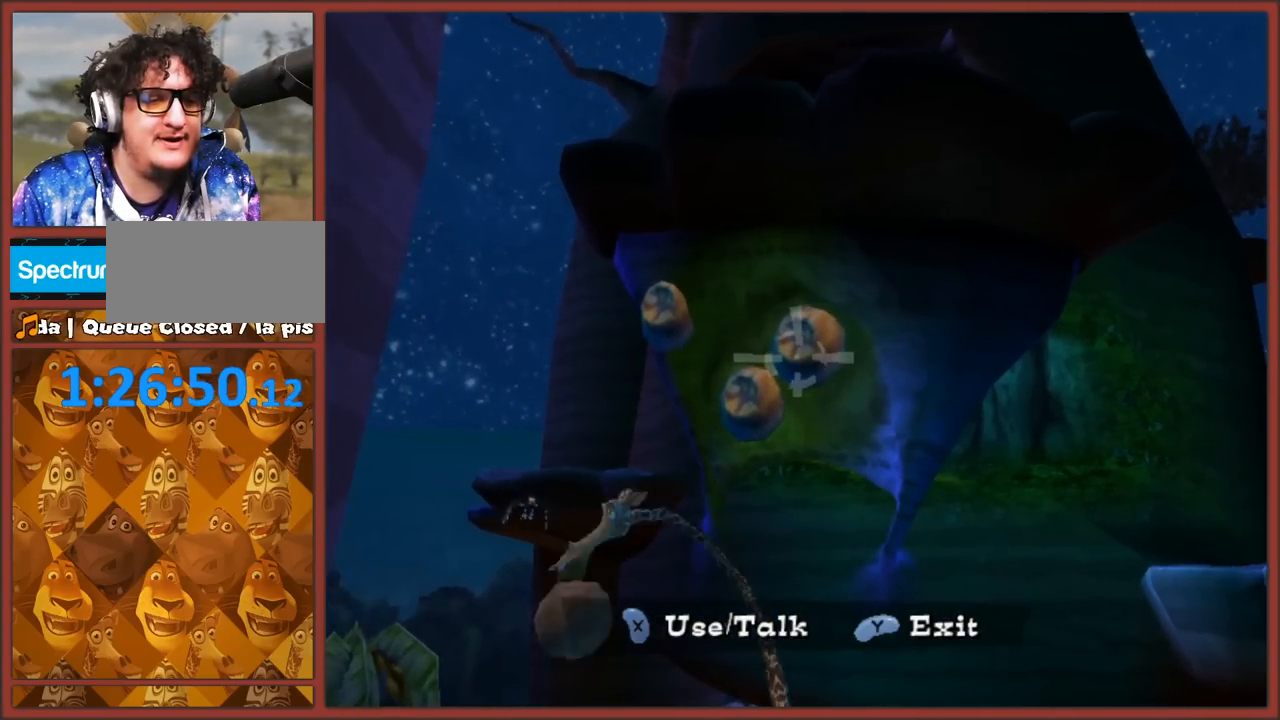
{"buttons": [], "left_stick": "center", "right_stick": "center", "events": [[17, "X", "up"]]}
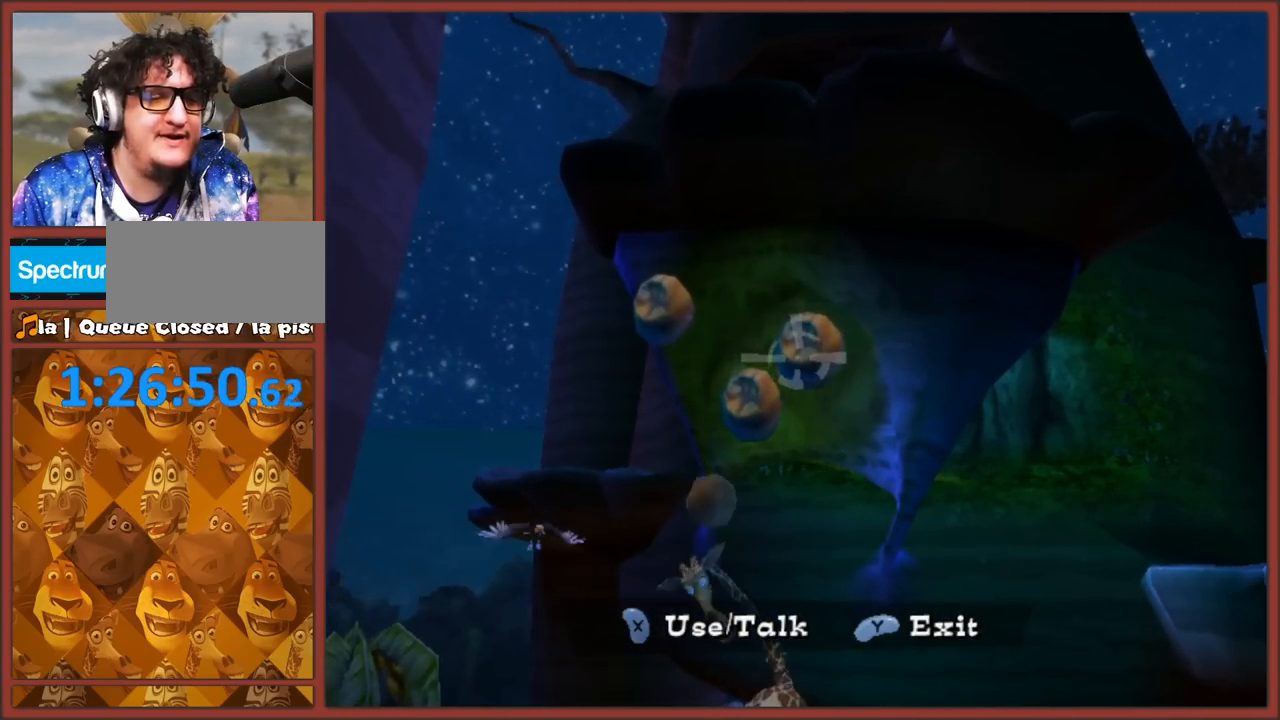
{"buttons": [], "left_stick": "center", "right_stick": "center", "events": []}
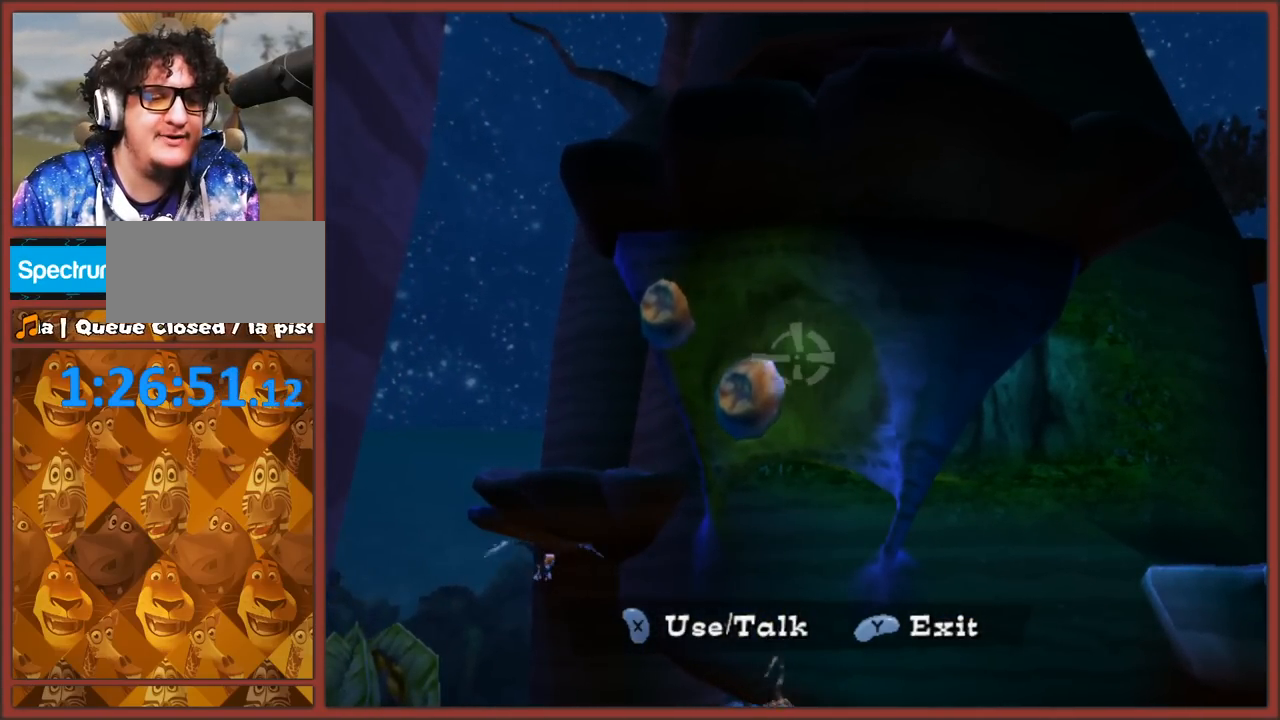
{"buttons": [], "left_stick": "center", "right_stick": "center", "events": [[383, "left_stick", "up-left"], [483, "left_stick", "center"]]}